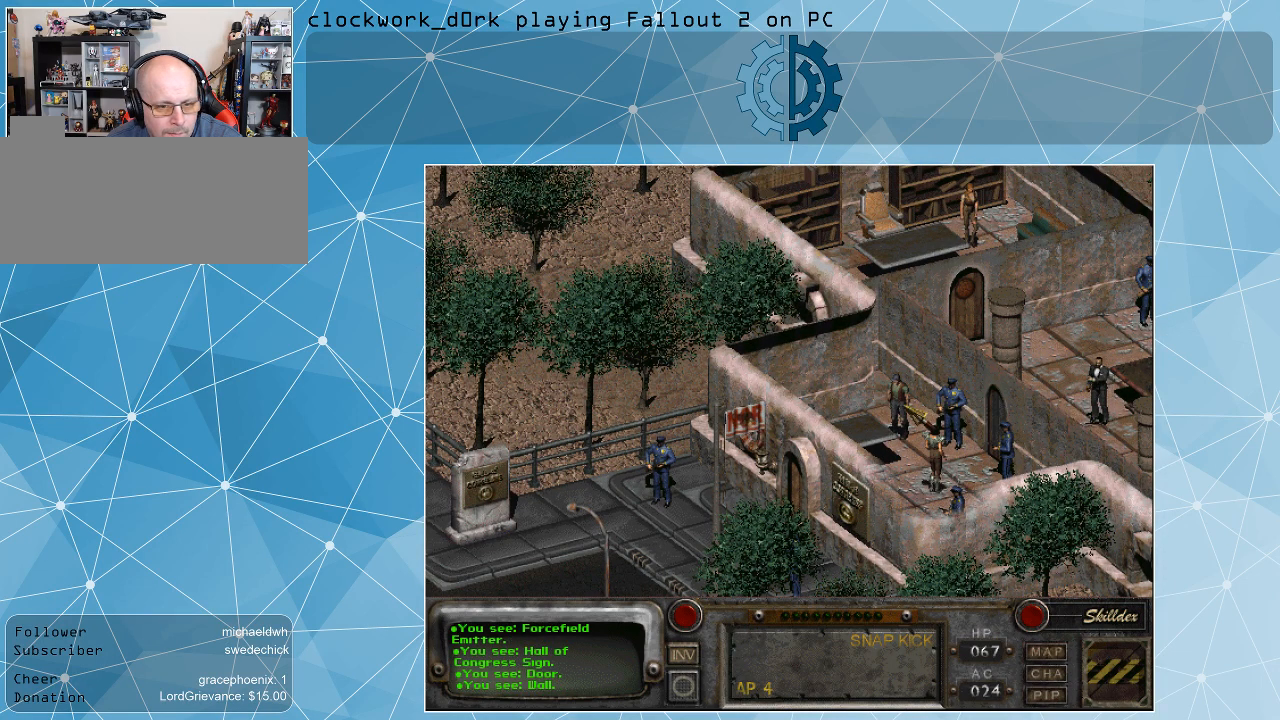
Gameplay with keyboard and mouse; each line is a JSON object with the keys and mouse buttons held at the frame after it. "events" lists presses ("down") and releases ("up") of ".", "/", "0", "1", "2", "3", "4", "5", "6", "7", "8", "9", "a", "alt_l", "alt_r", "b", "backslash", "backspace", "c", "caps_lock", "comma", "ctrl_l", "ctrl_r", "d", "e", "equals", "f", "g", "h", "i", "j", "k", "l", "lbracket", "m", "minus", "n", "o", "p", "q", "quote", "r", "rbracket", "return", "s", "semicolon", "shift_l", "shift_r", "space", "super", "t", "tab", "tilde", "u", "v", "w", "x", "y", "z", "mouse_left" and "mouse_right" between this image and that frame as [ms after this image, input, new state], when the widget could be followed in between. "mouse_left", "mouse_right" = the "left", "right" buttons of the "mouse" list. No other keys are recorded. Not read: mouse_move.
{"keys": [], "mouse": [], "events": []}
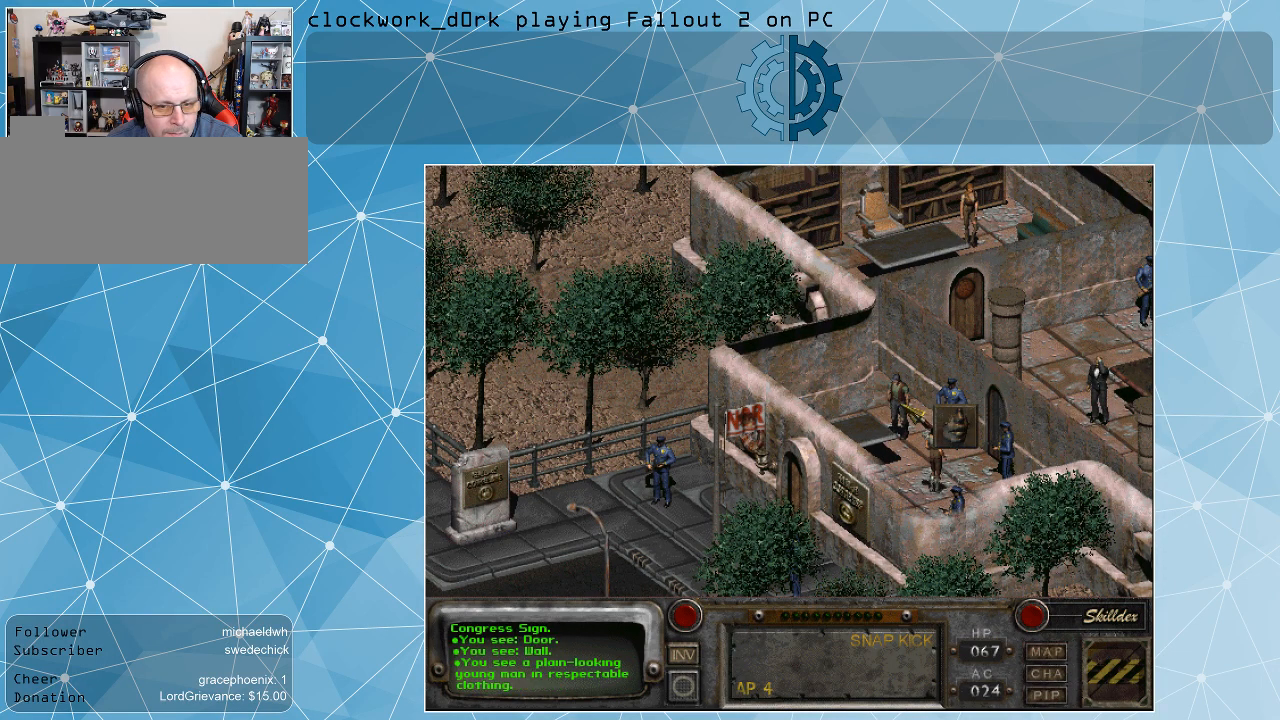
{"keys": [], "mouse": [], "events": [[400, "mouse_left", "down"], [467, "mouse_left", "up"]]}
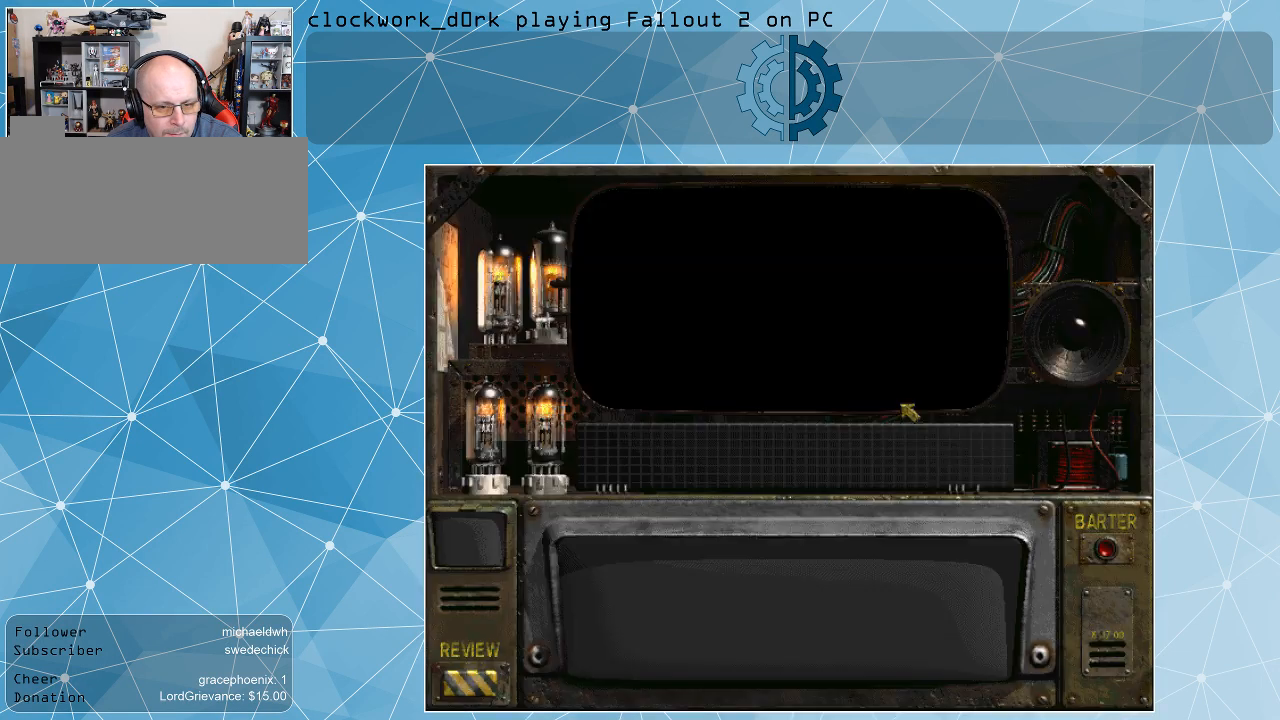
{"keys": [], "mouse": [], "events": []}
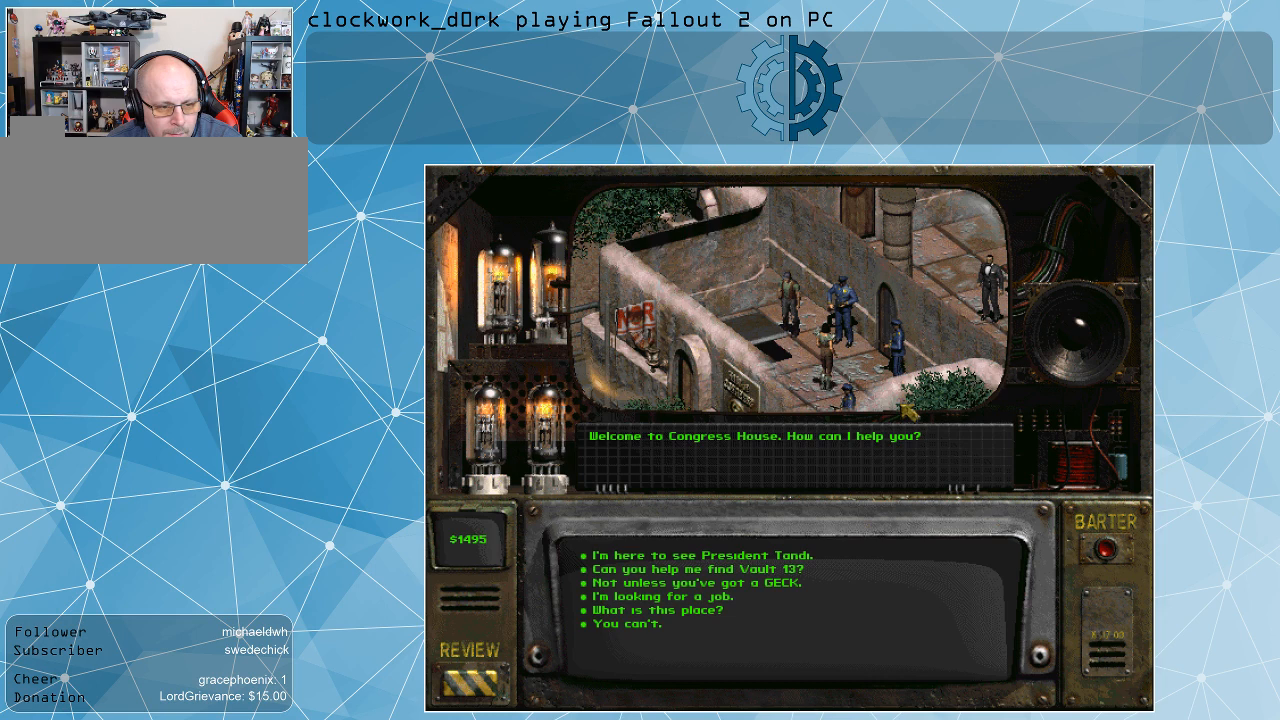
{"keys": [], "mouse": [], "events": []}
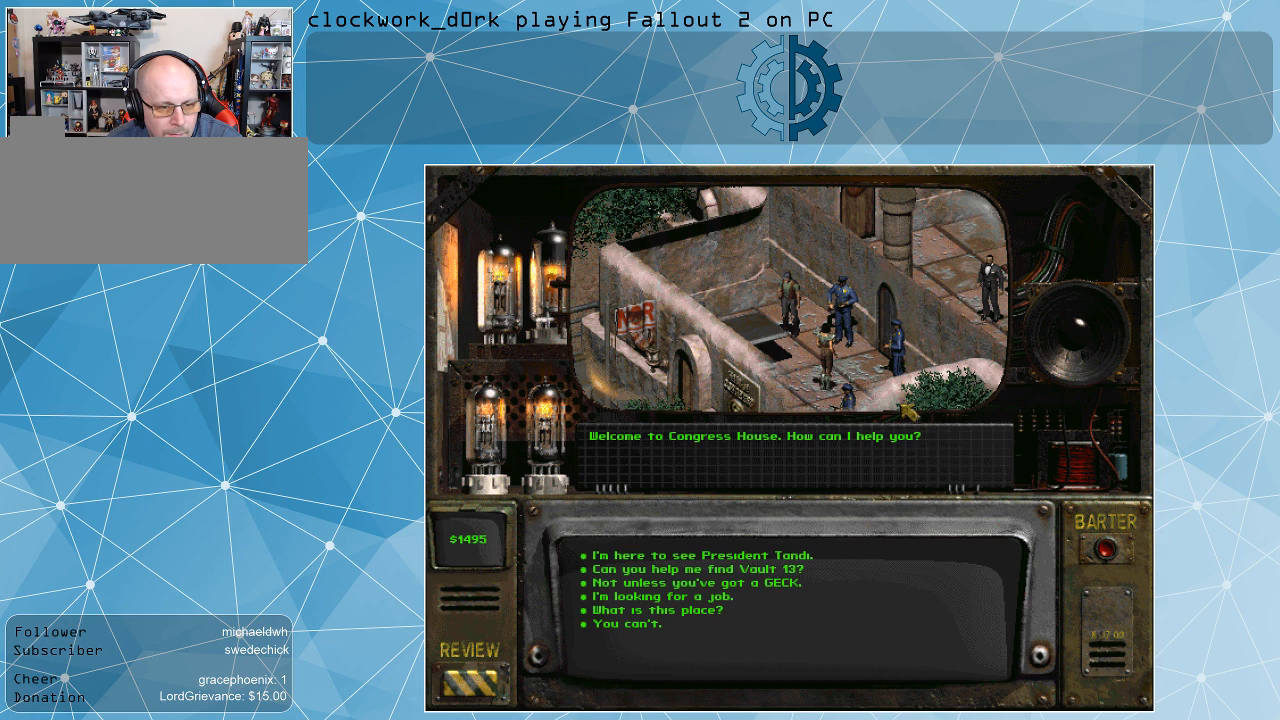
{"keys": [], "mouse": [], "events": []}
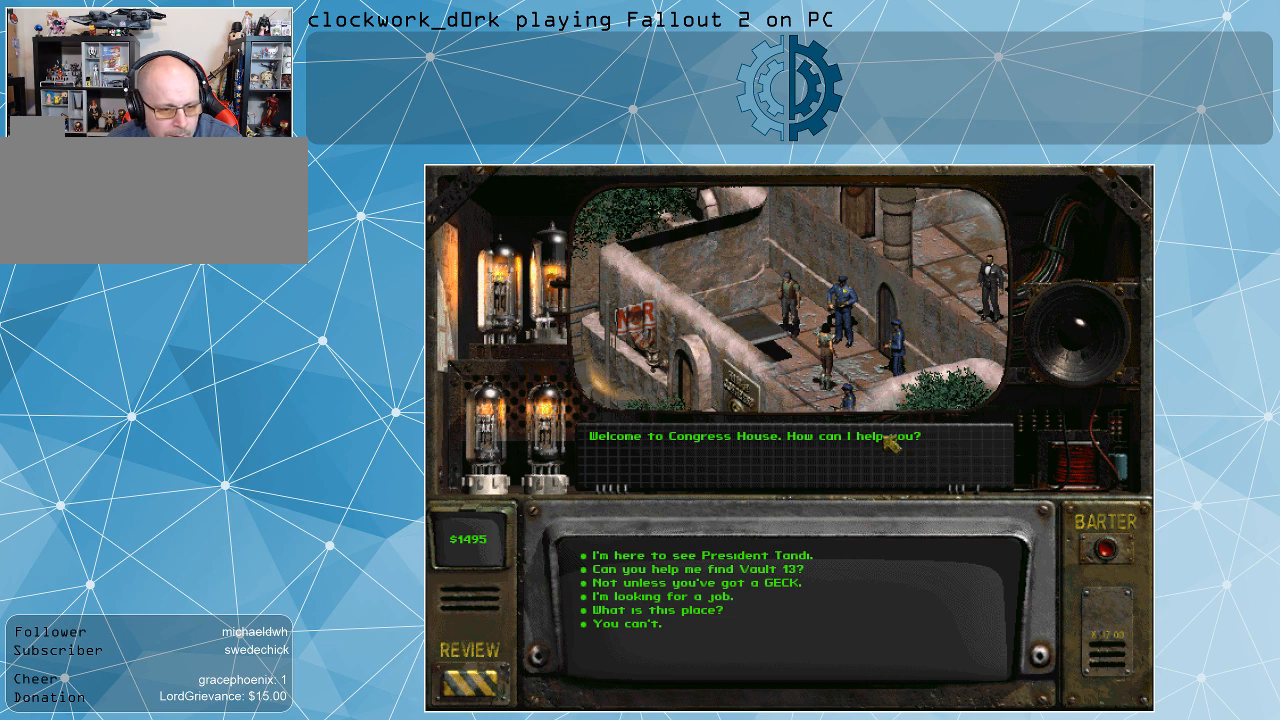
{"keys": [], "mouse": [], "events": []}
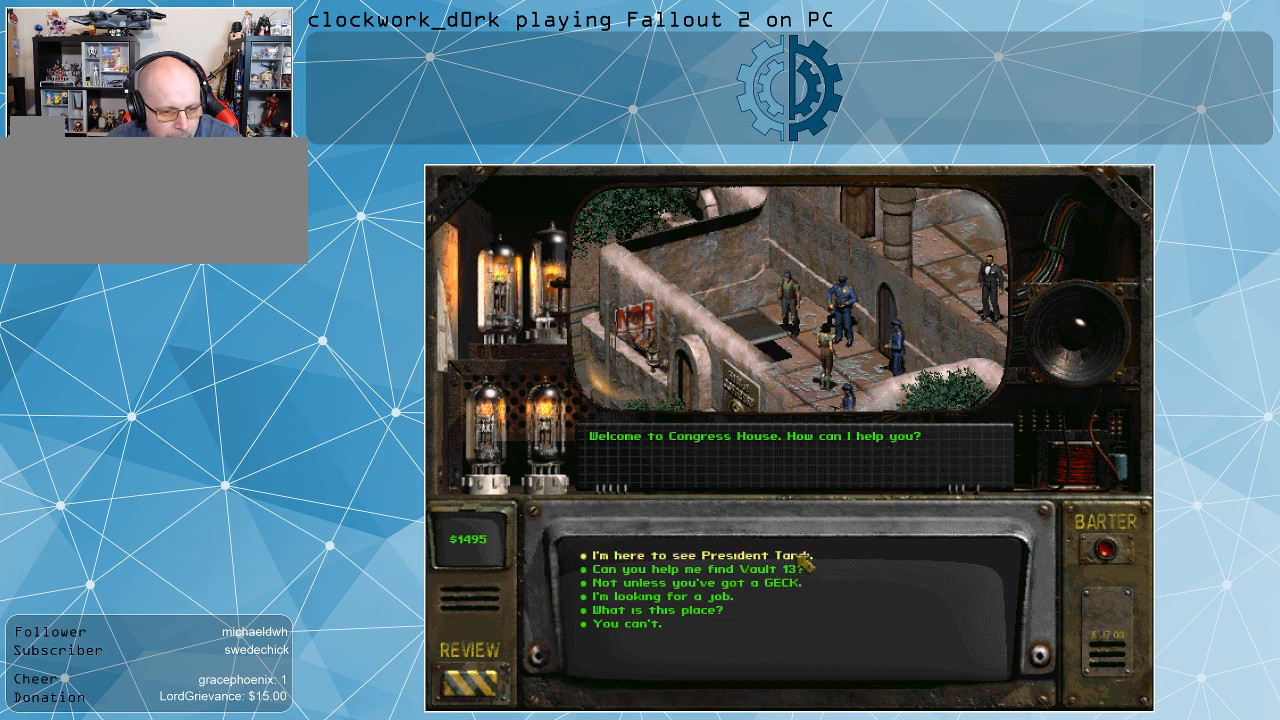
{"keys": [], "mouse": [], "events": []}
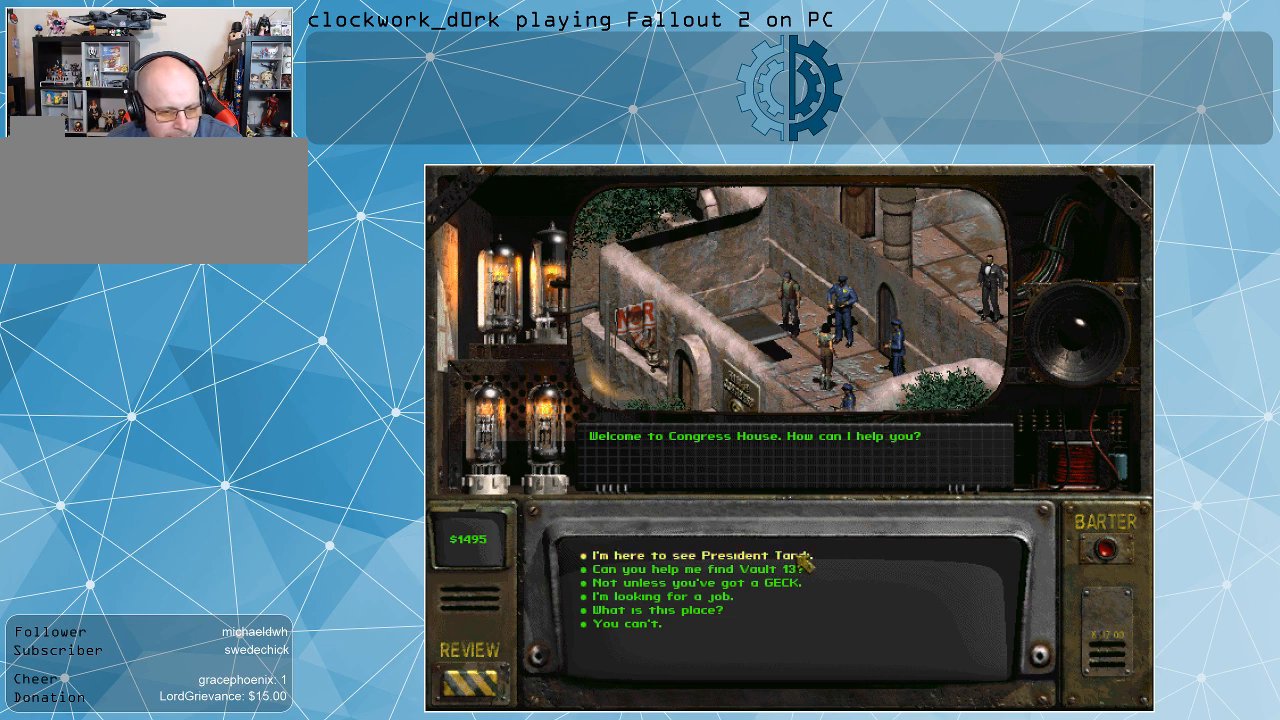
{"keys": [], "mouse": [], "events": [[333, "mouse_left", "down"], [433, "mouse_left", "up"]]}
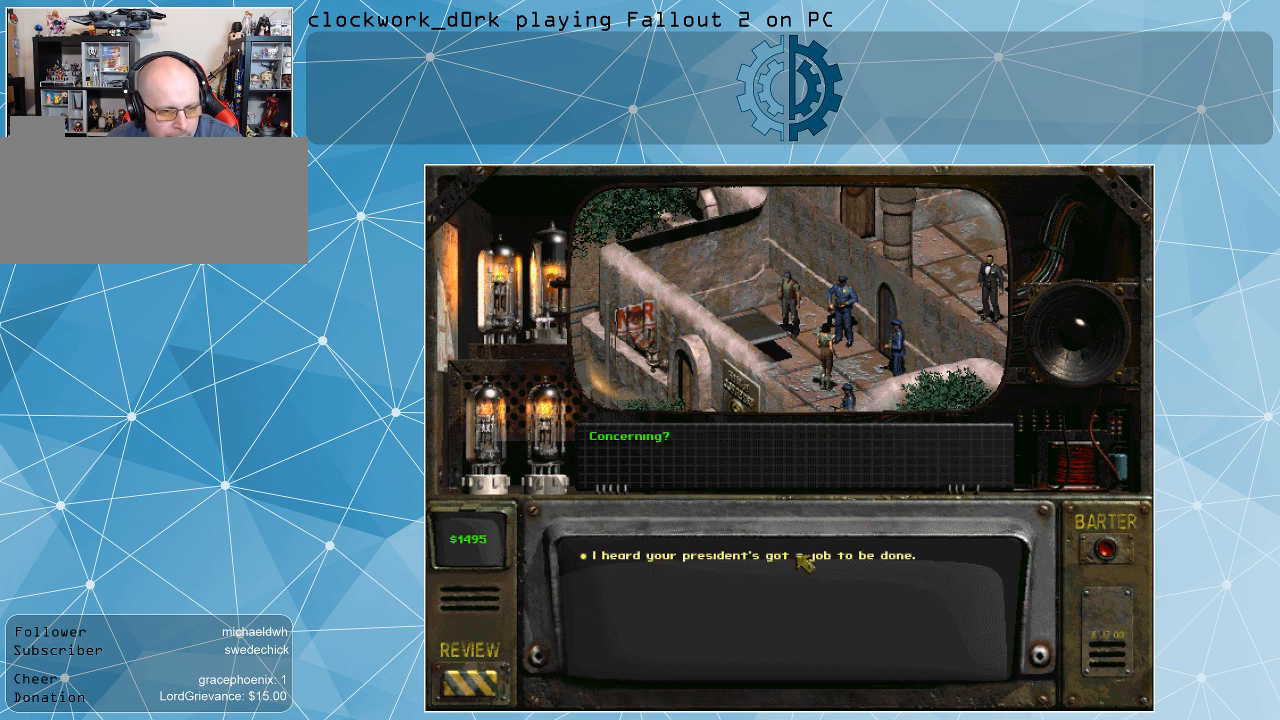
{"keys": [], "mouse": [], "events": []}
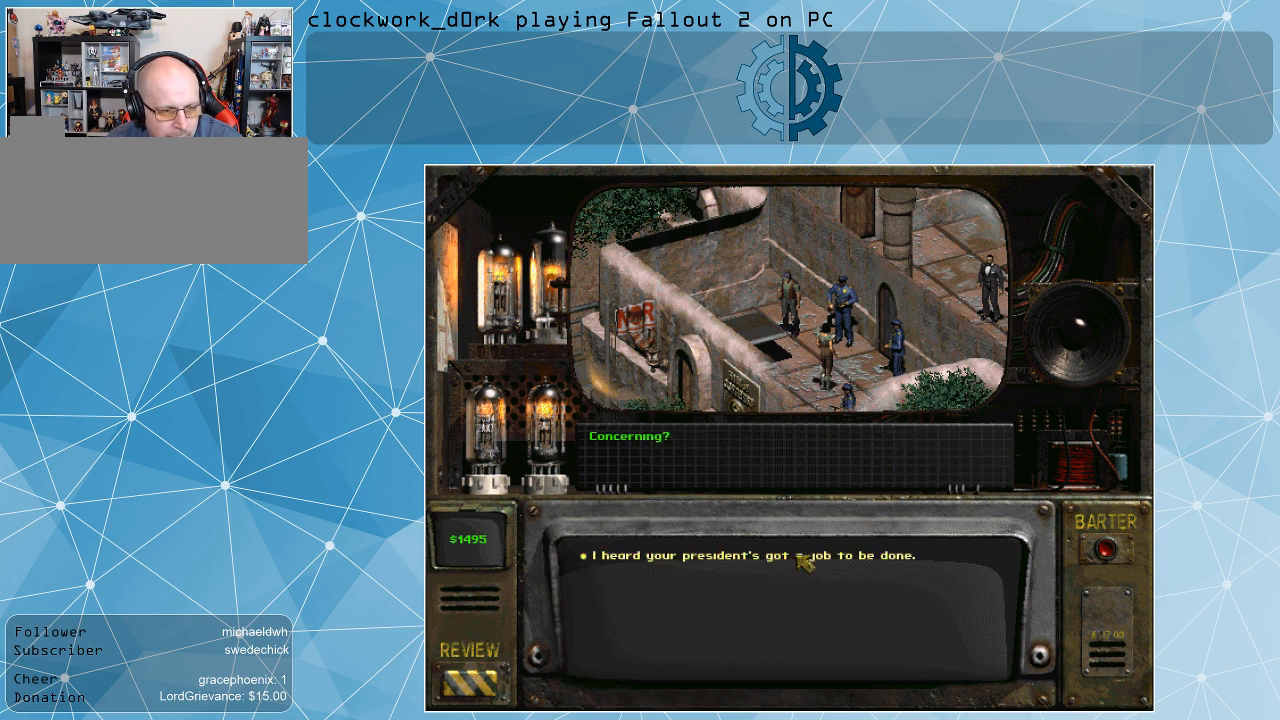
{"keys": [], "mouse": [], "events": []}
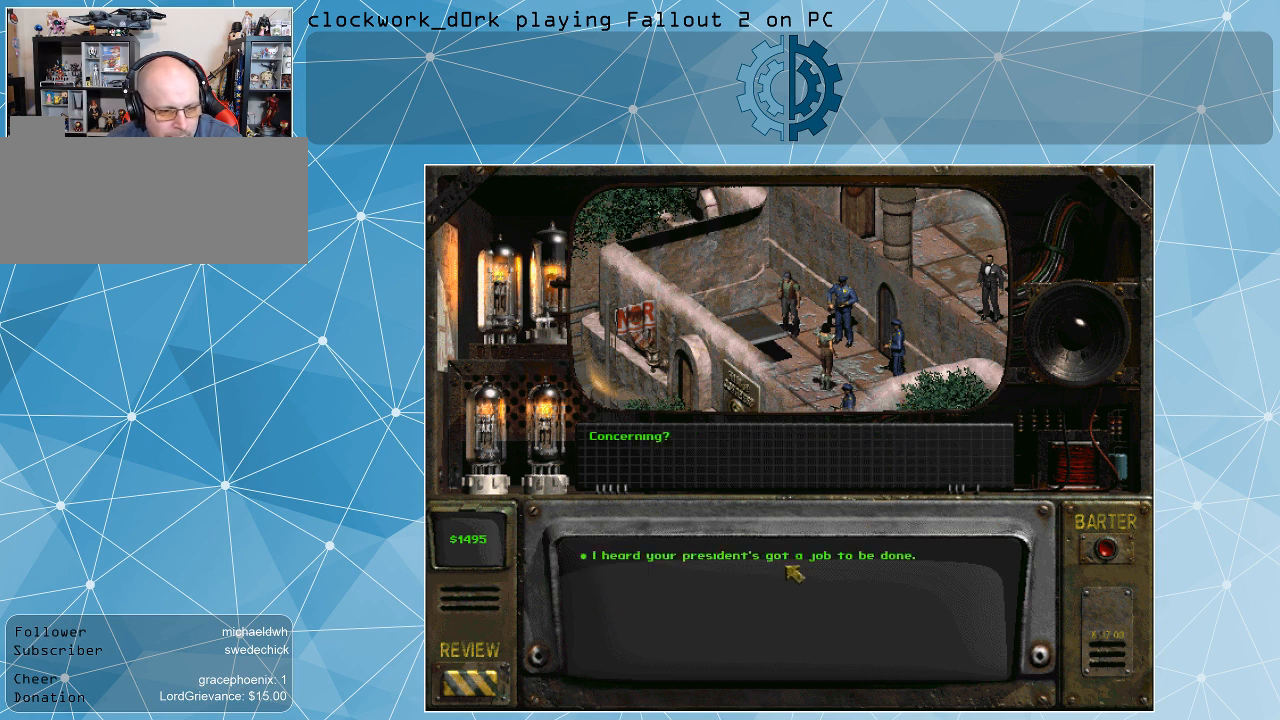
{"keys": [], "mouse": [], "events": []}
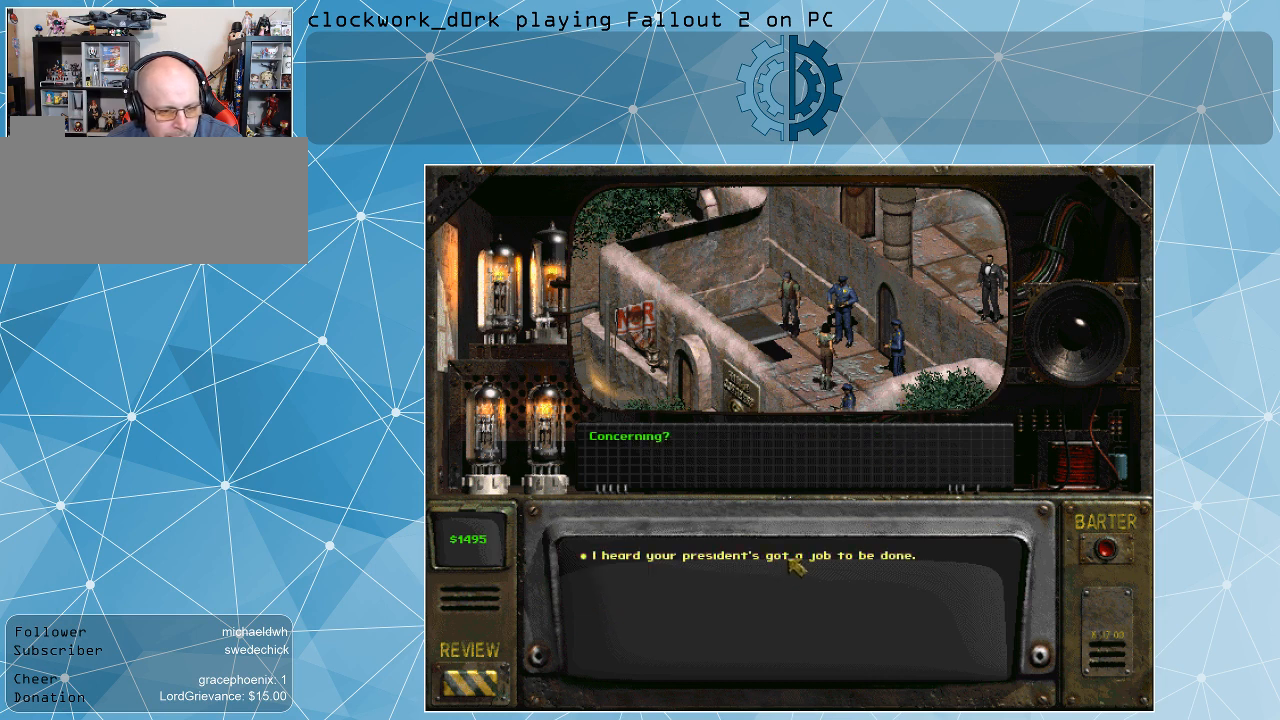
{"keys": [], "mouse": [], "events": [[233, "mouse_left", "down"], [367, "mouse_left", "up"]]}
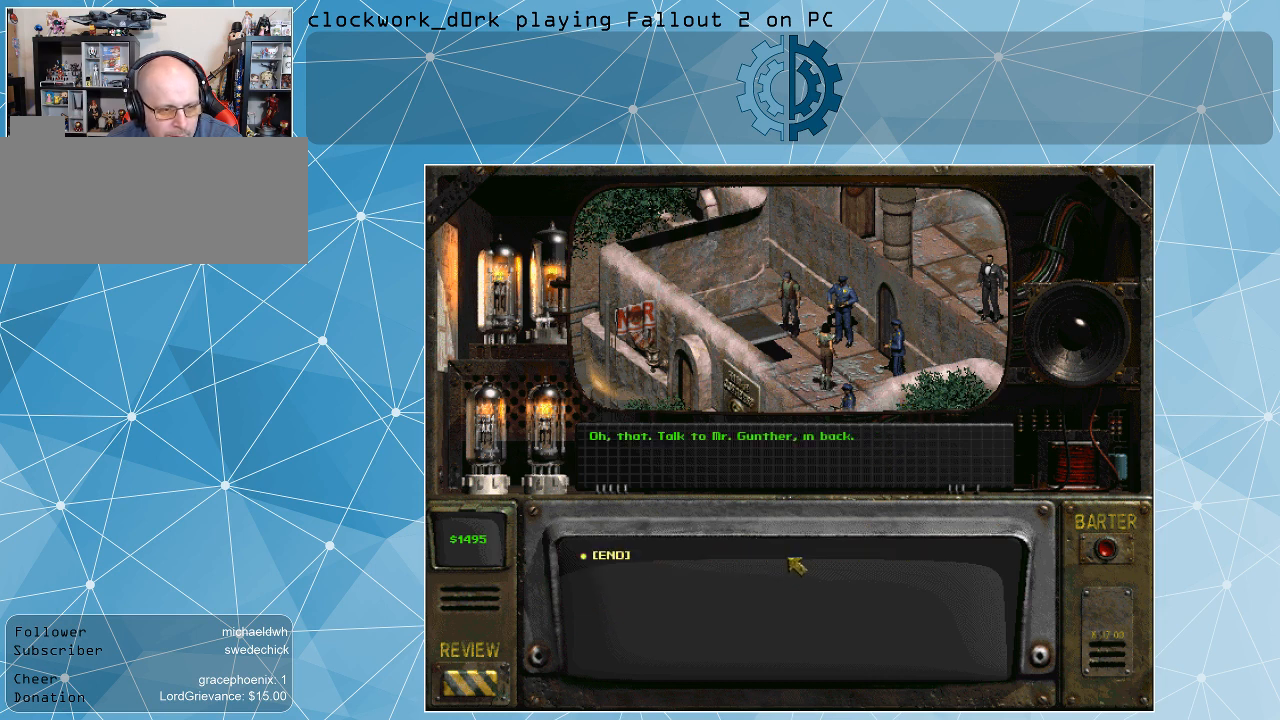
{"keys": [], "mouse": [], "events": []}
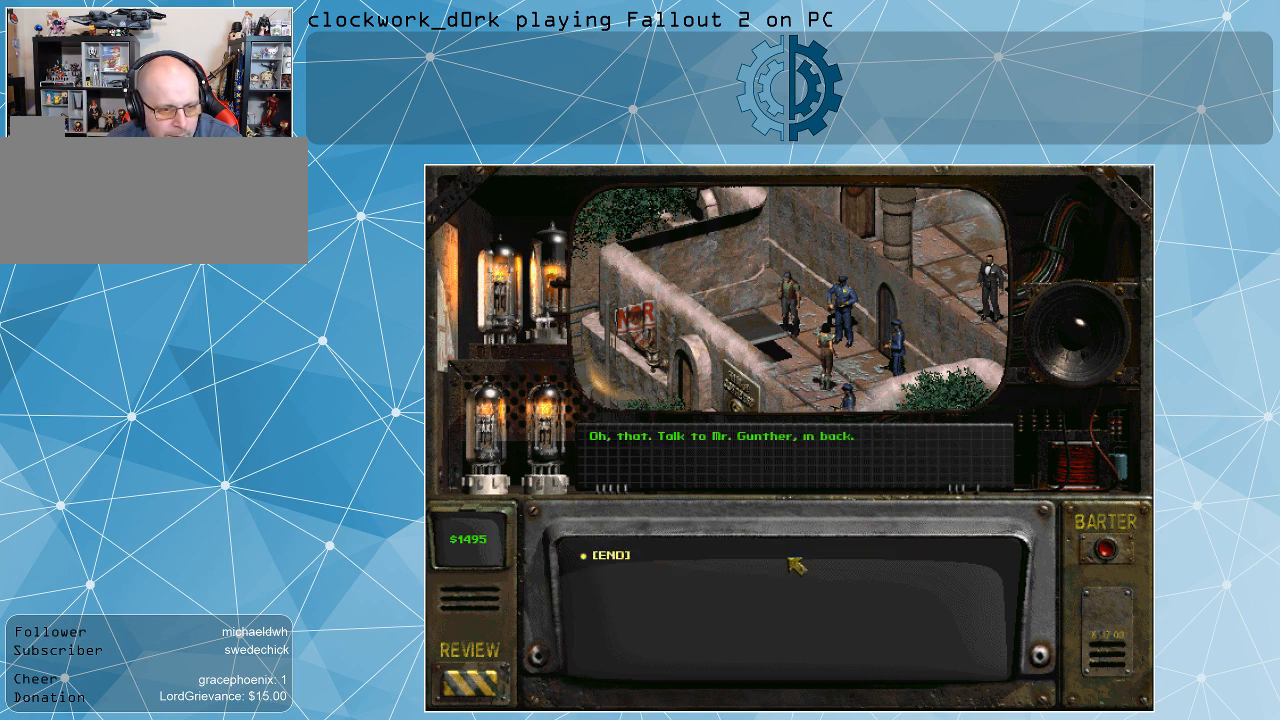
{"keys": [], "mouse": [], "events": []}
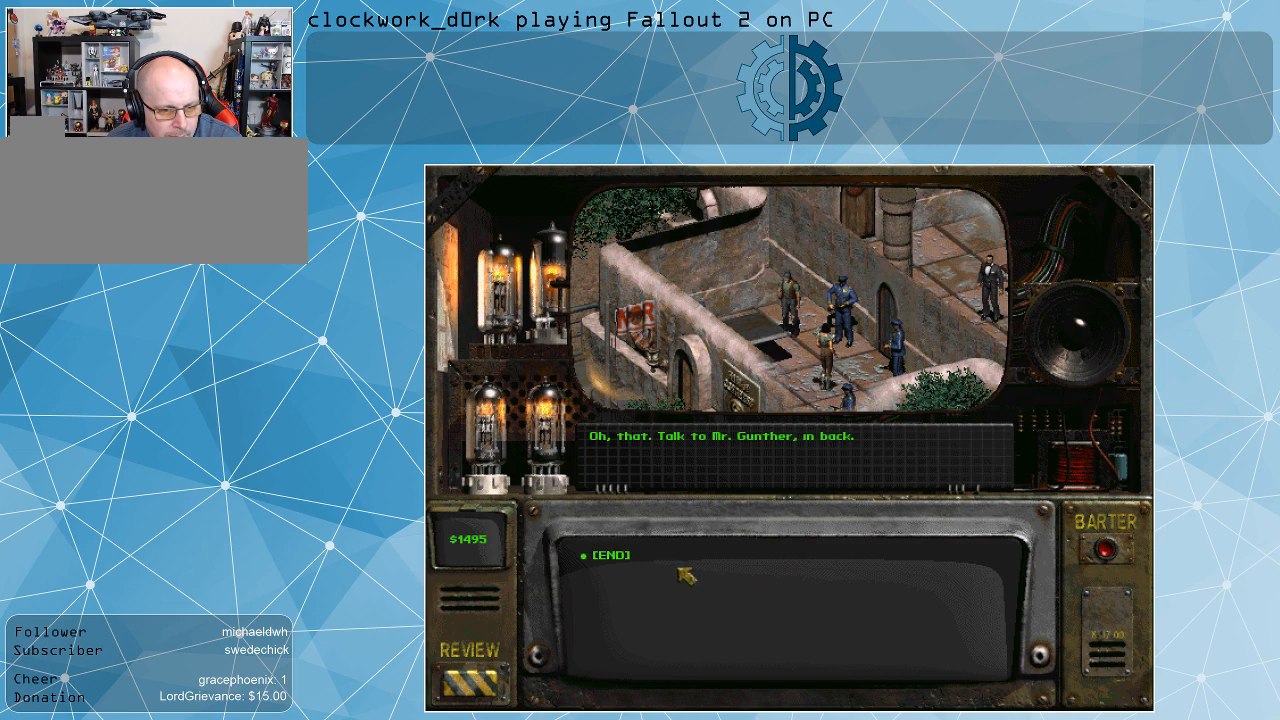
{"keys": [], "mouse": [], "events": []}
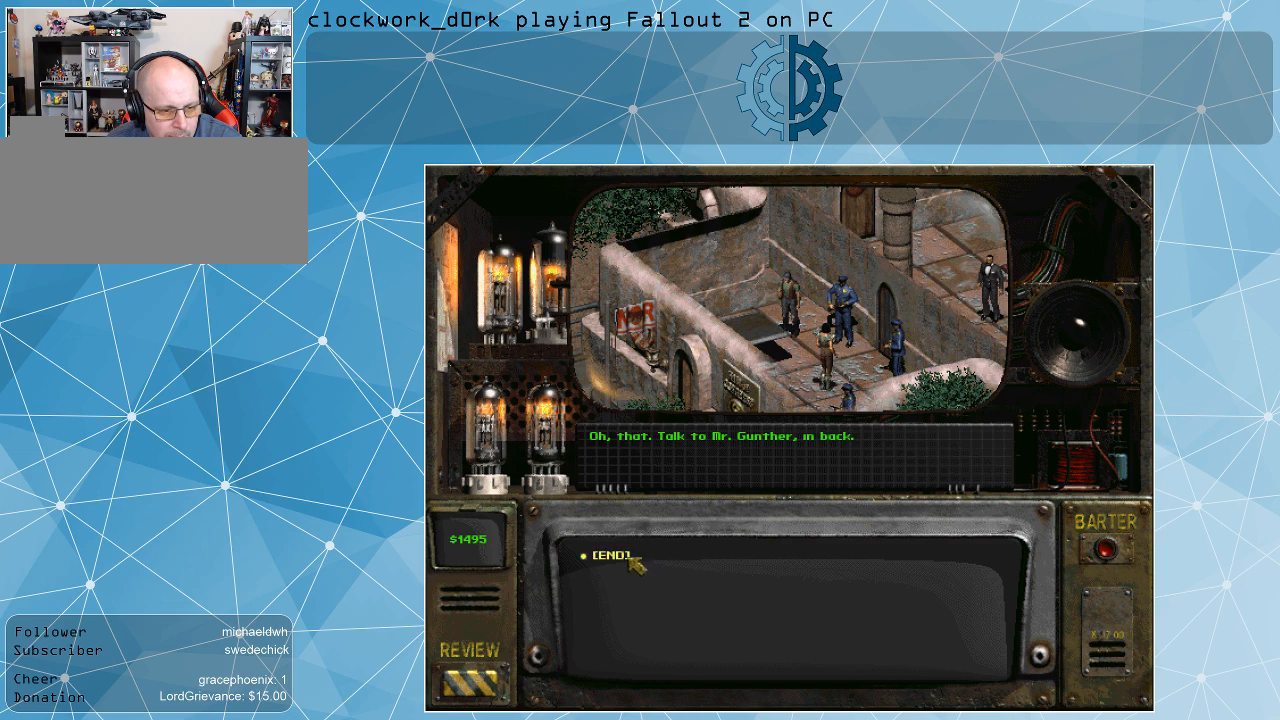
{"keys": [], "mouse": [], "events": [[133, "mouse_left", "down"], [233, "mouse_left", "up"]]}
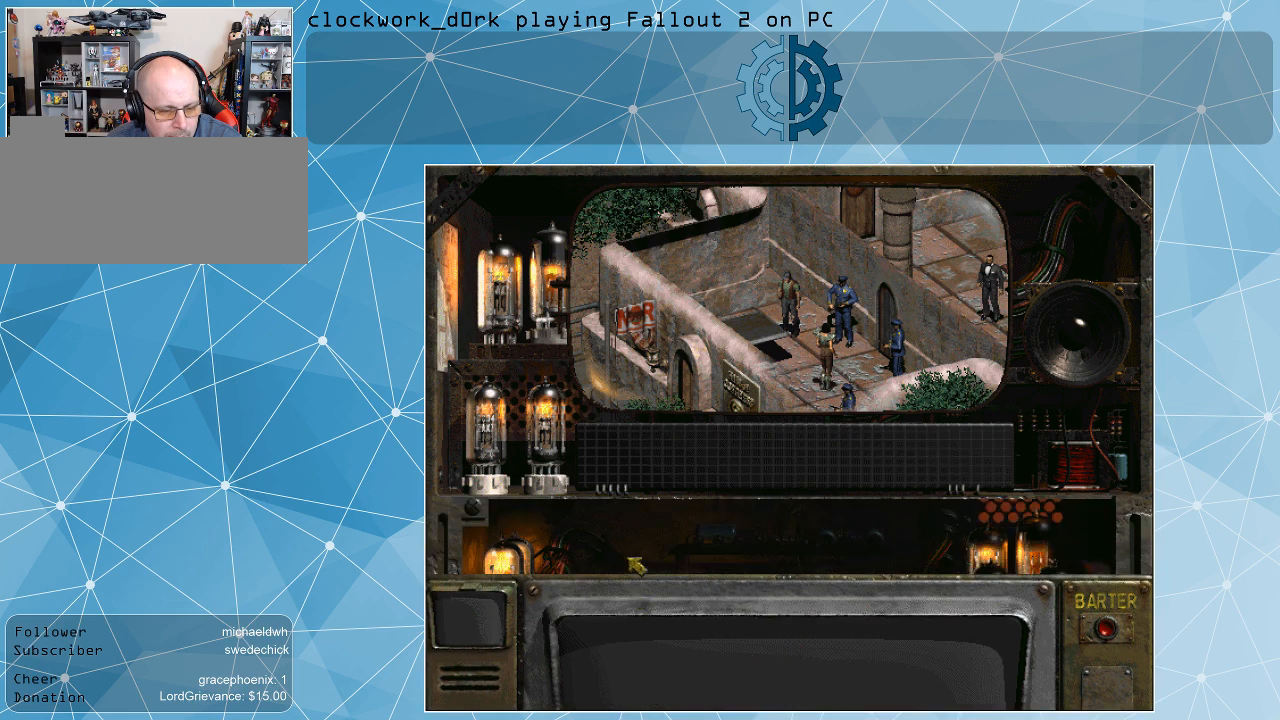
{"keys": [], "mouse": [], "events": []}
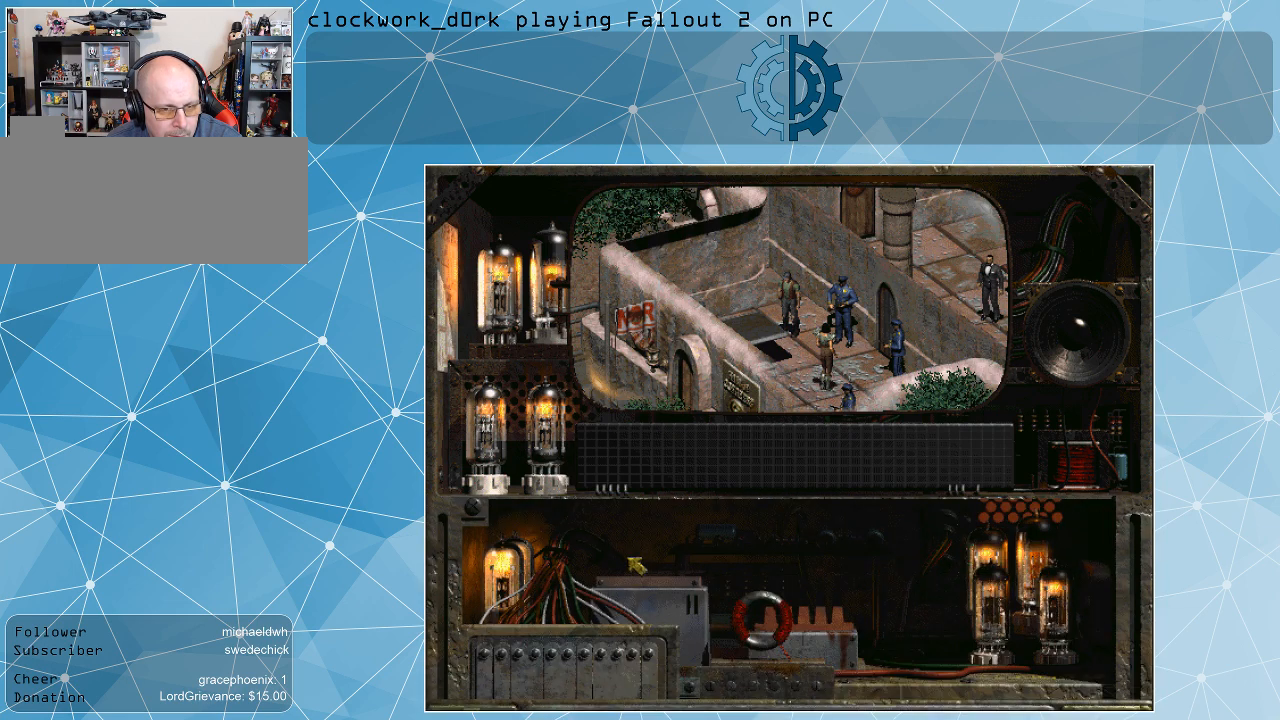
{"keys": [], "mouse": [], "events": []}
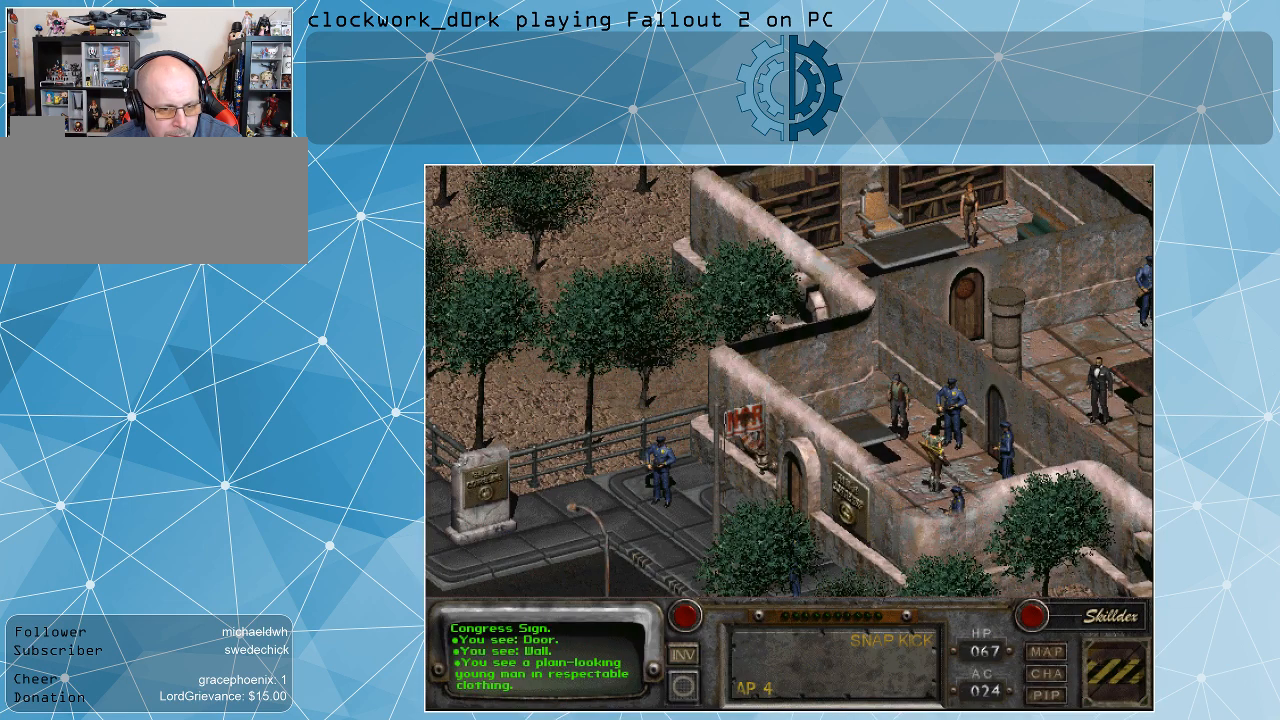
{"keys": [], "mouse": [], "events": []}
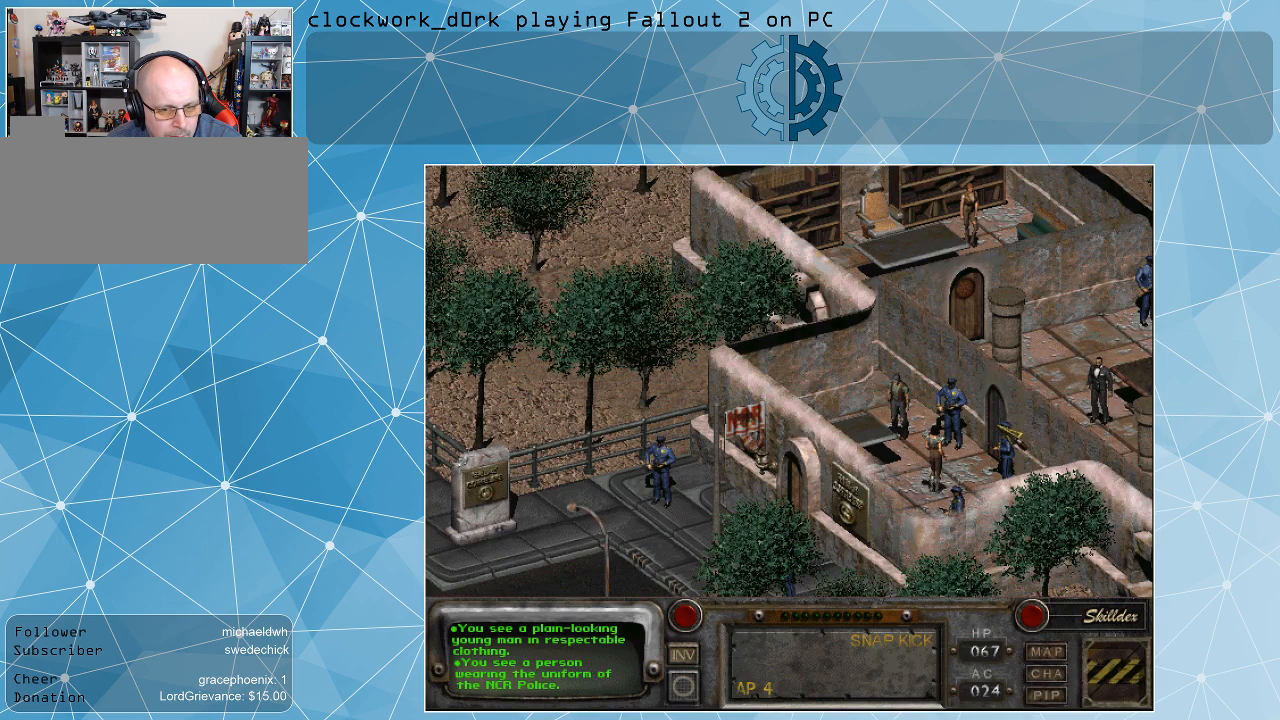
{"keys": [], "mouse": [], "events": [[333, "mouse_left", "down"], [433, "mouse_left", "up"]]}
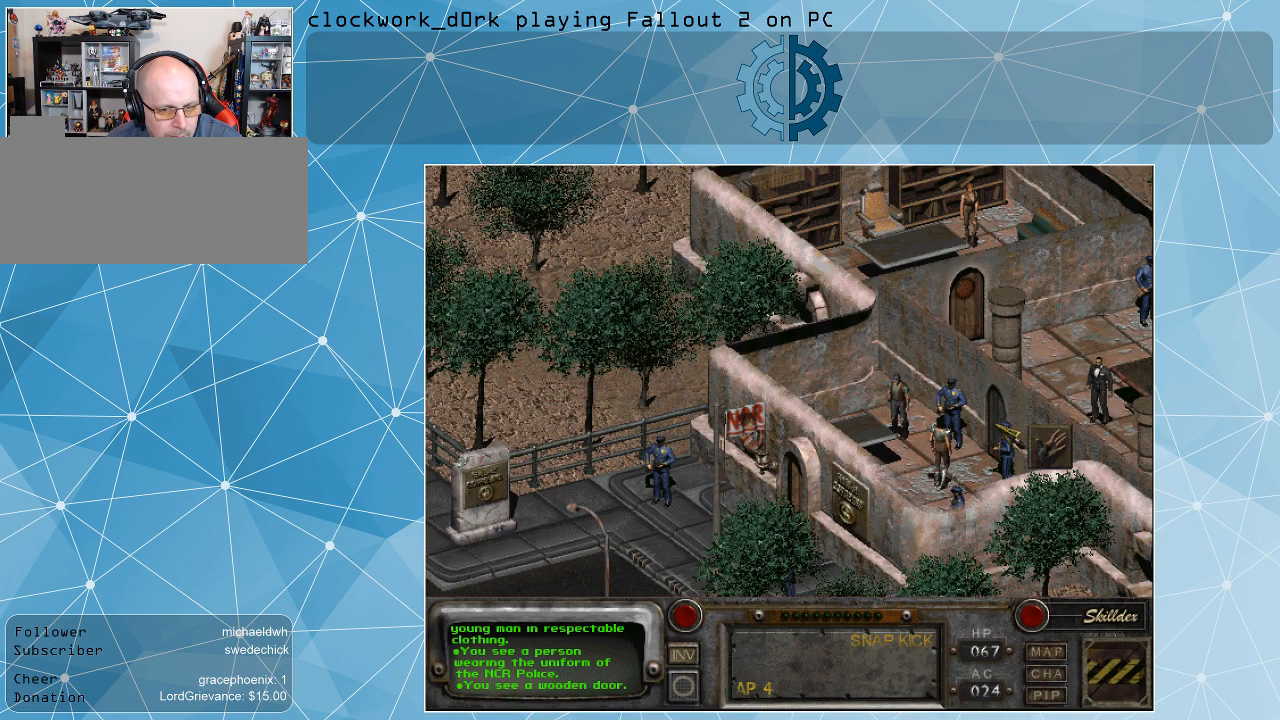
{"keys": [], "mouse": [], "events": []}
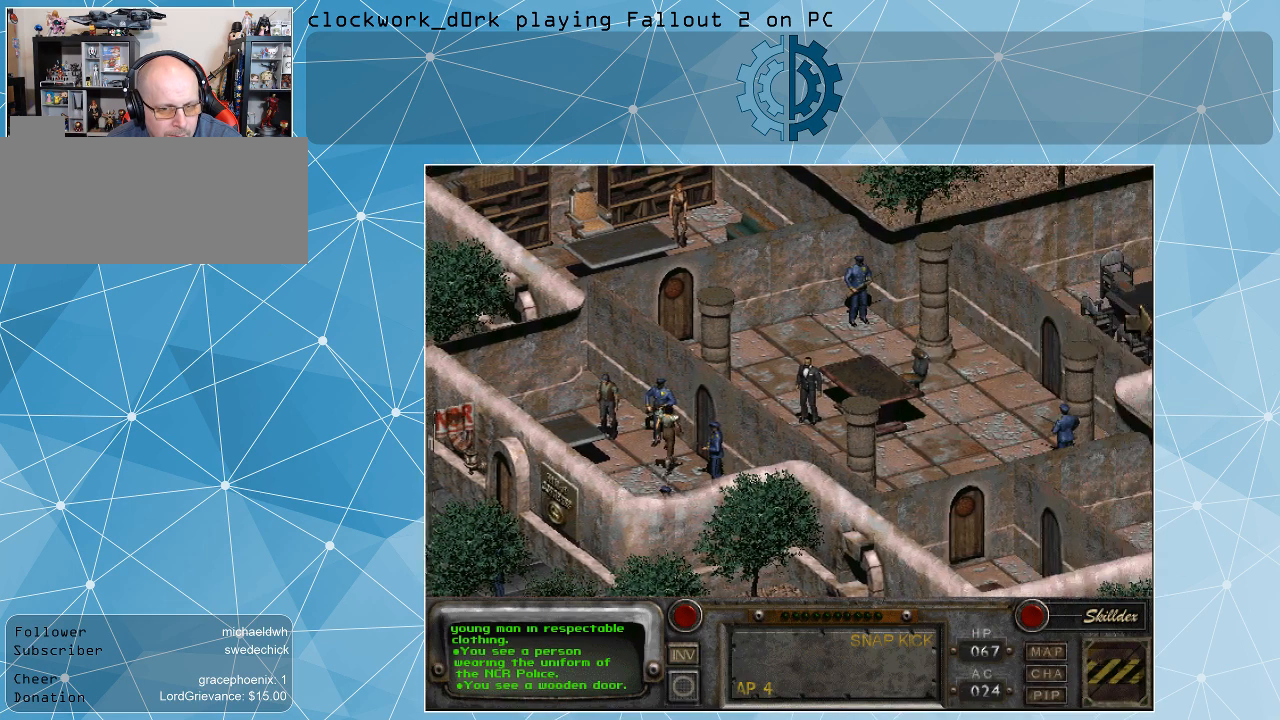
{"keys": [], "mouse": [], "events": []}
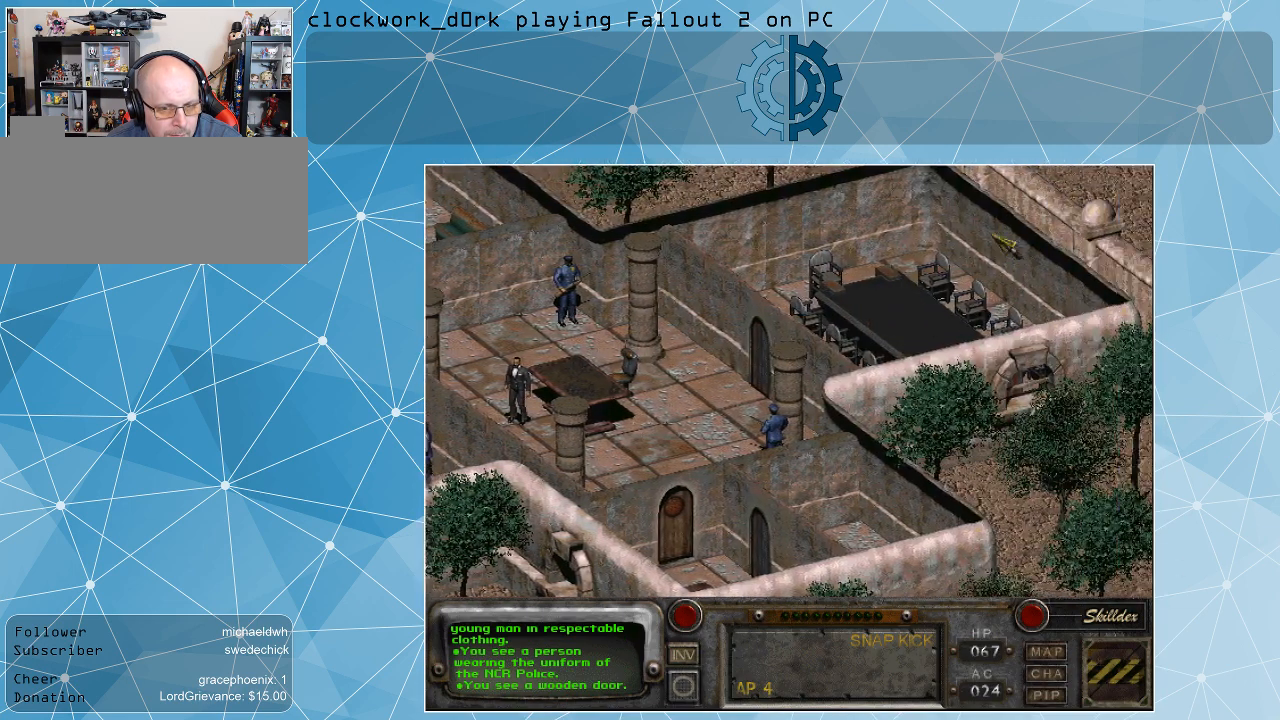
{"keys": [], "mouse": [], "events": []}
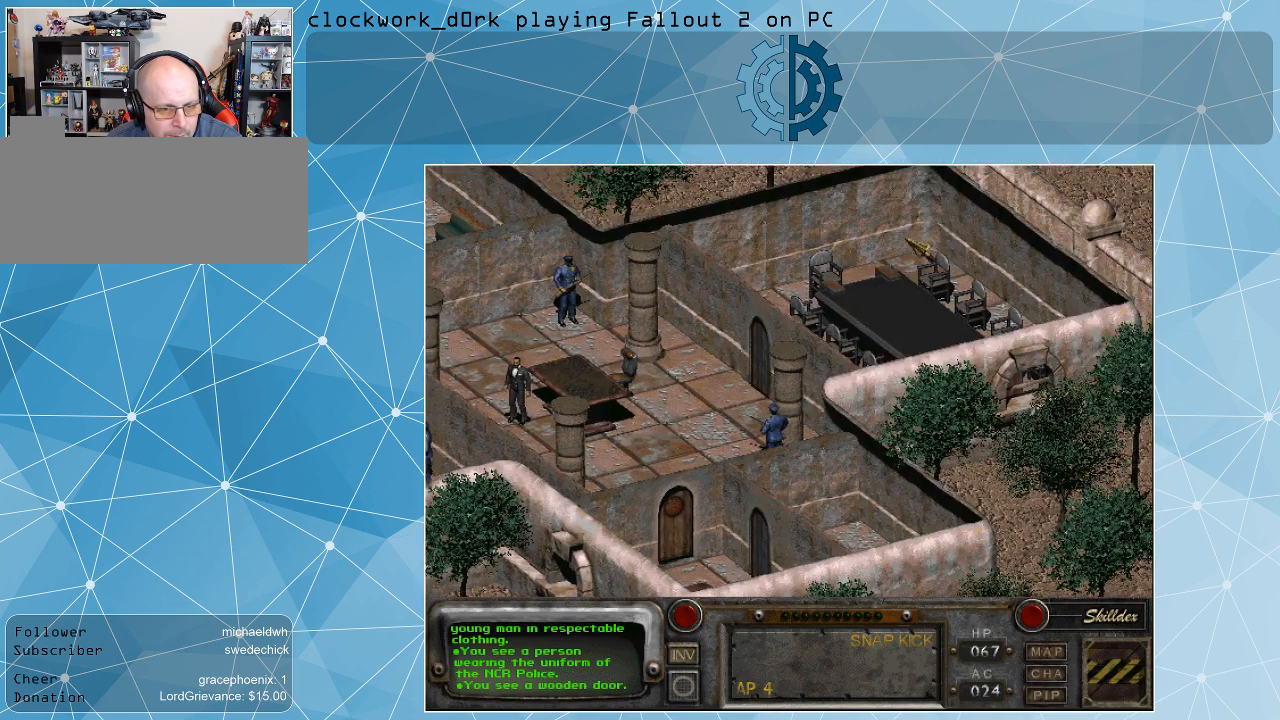
{"keys": [], "mouse": [], "events": []}
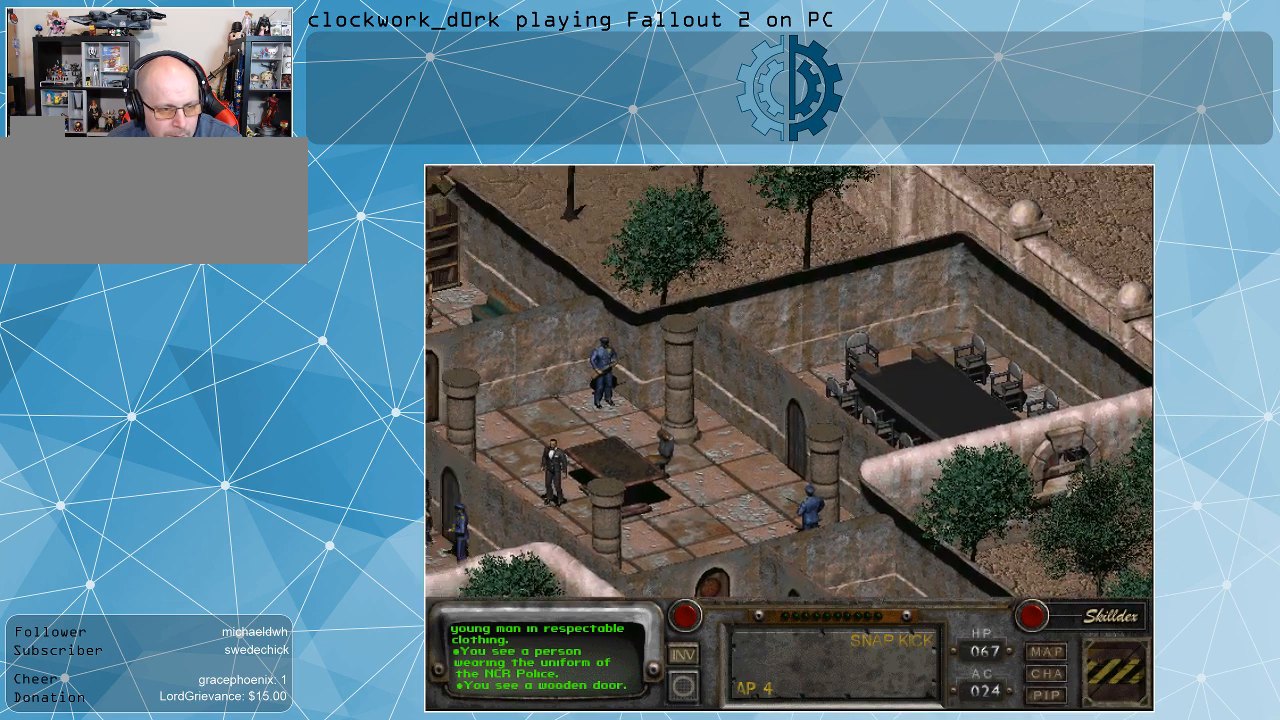
{"keys": [], "mouse": [], "events": []}
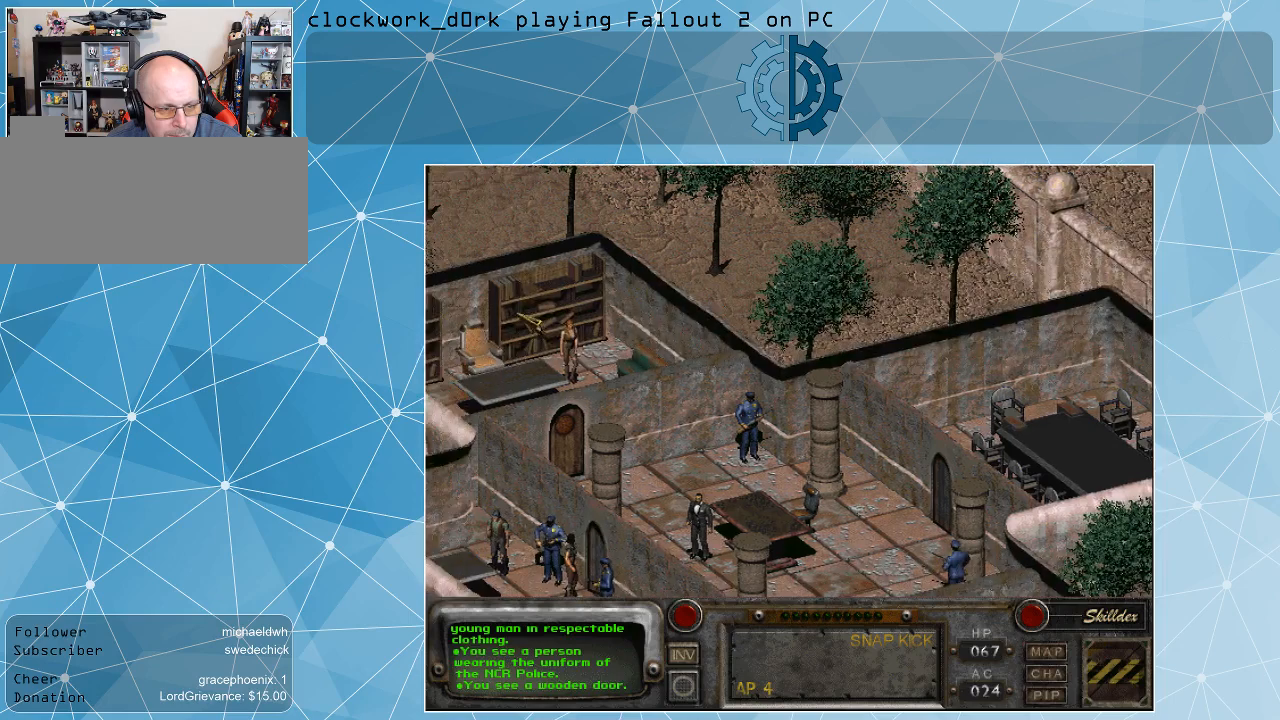
{"keys": [], "mouse": [], "events": []}